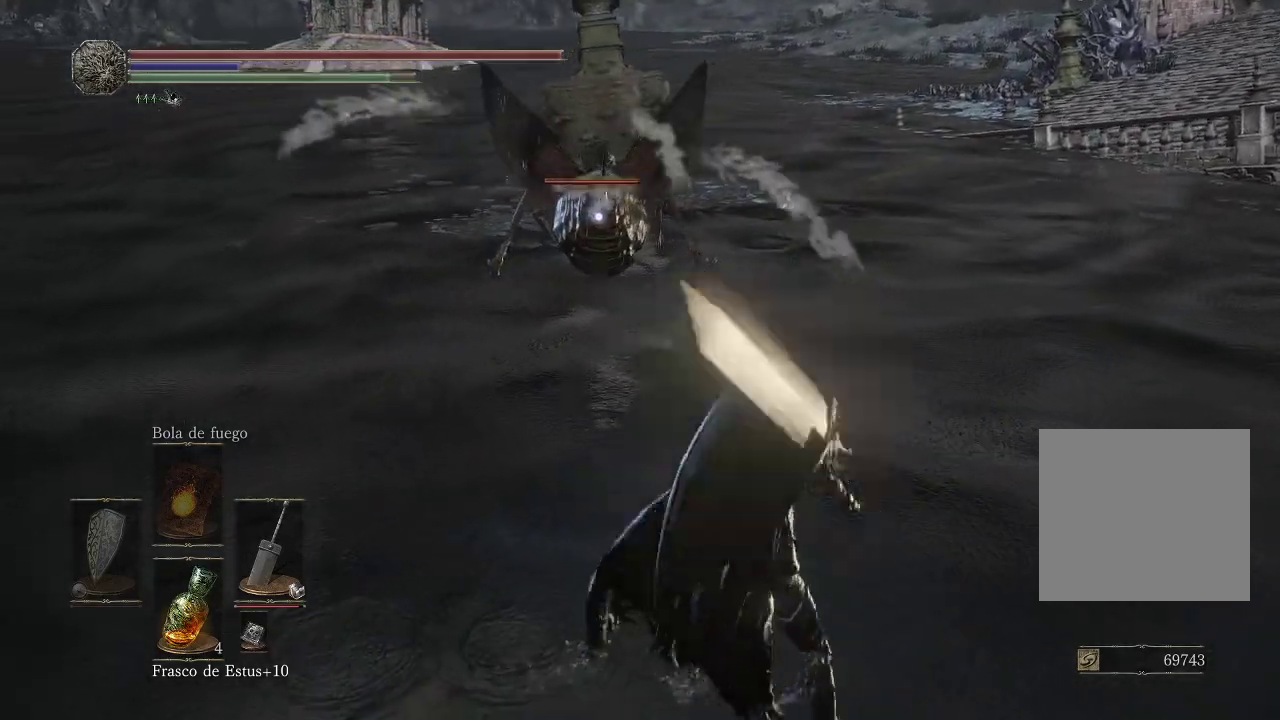
Gameplay with a controller (Xbox layout); each line is a JSON object with the inputs held at the frame after it. "events" lists button and stick changes between this image and that frame as [ms after this image, input, new state], when the widget could be followed in between. Not read: L3 R3.
{"buttons": [], "left_stick": "center", "right_stick": "center", "events": [[483, "left_stick", "center"]]}
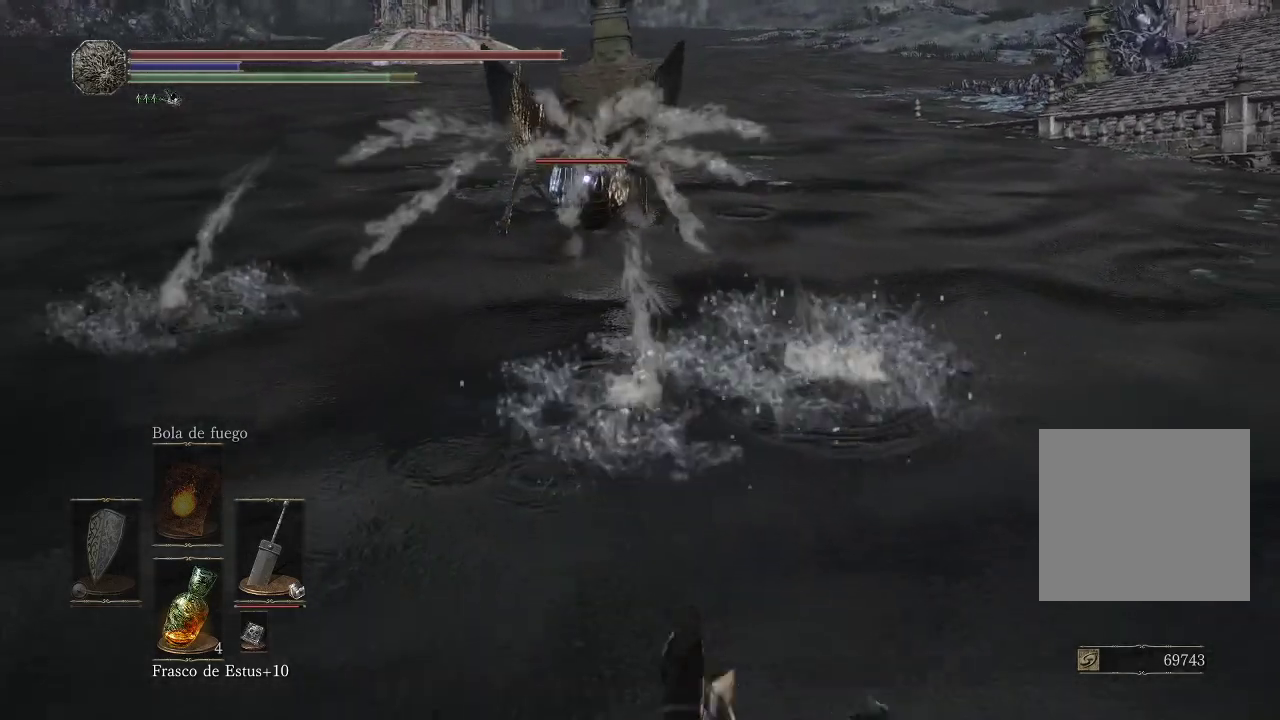
{"buttons": [], "left_stick": "center", "right_stick": "center", "events": []}
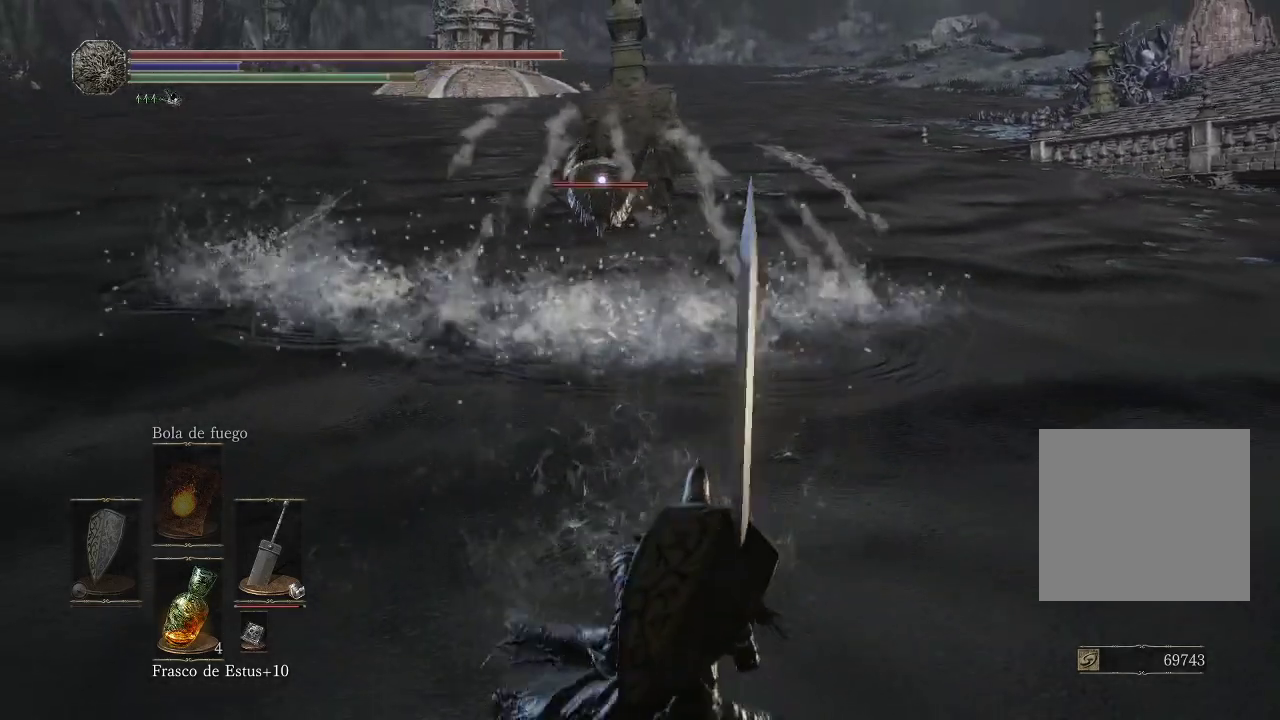
{"buttons": [], "left_stick": "center", "right_stick": "center", "events": []}
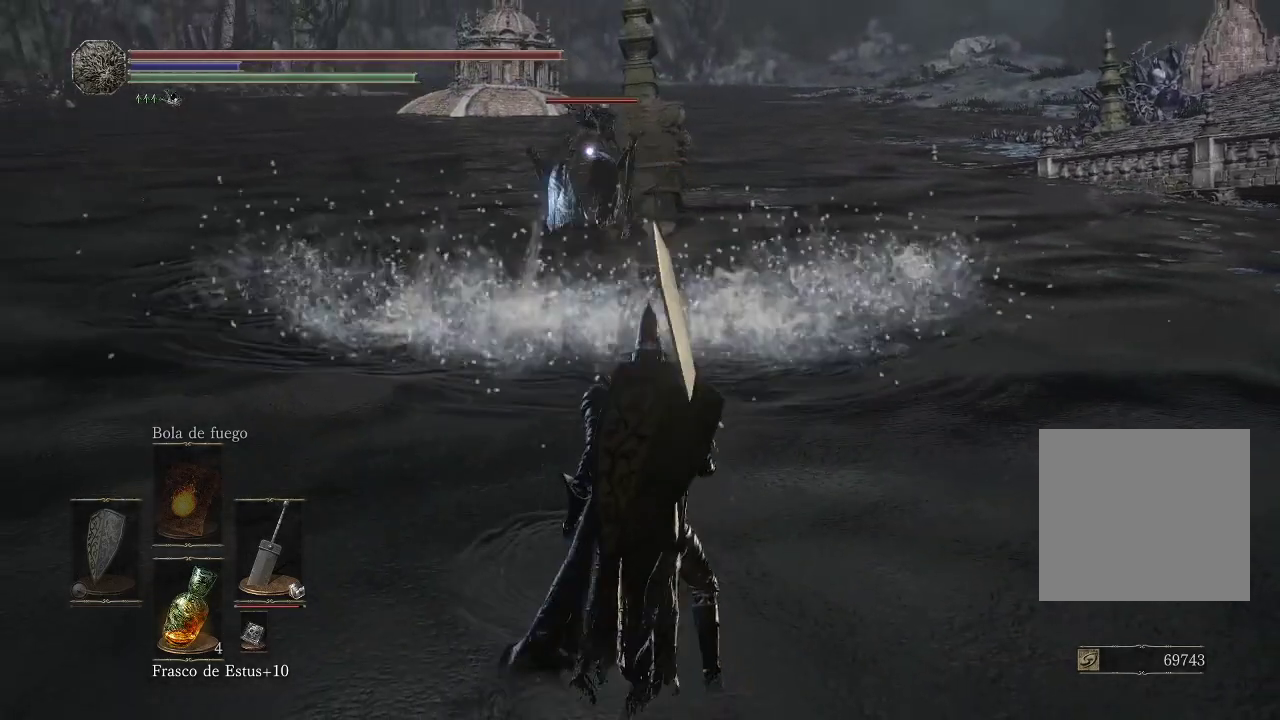
{"buttons": [], "left_stick": "up-left", "right_stick": "center", "events": [[167, "left_stick", "up"], [267, "left_stick", "left"], [450, "left_stick", "up-left"]]}
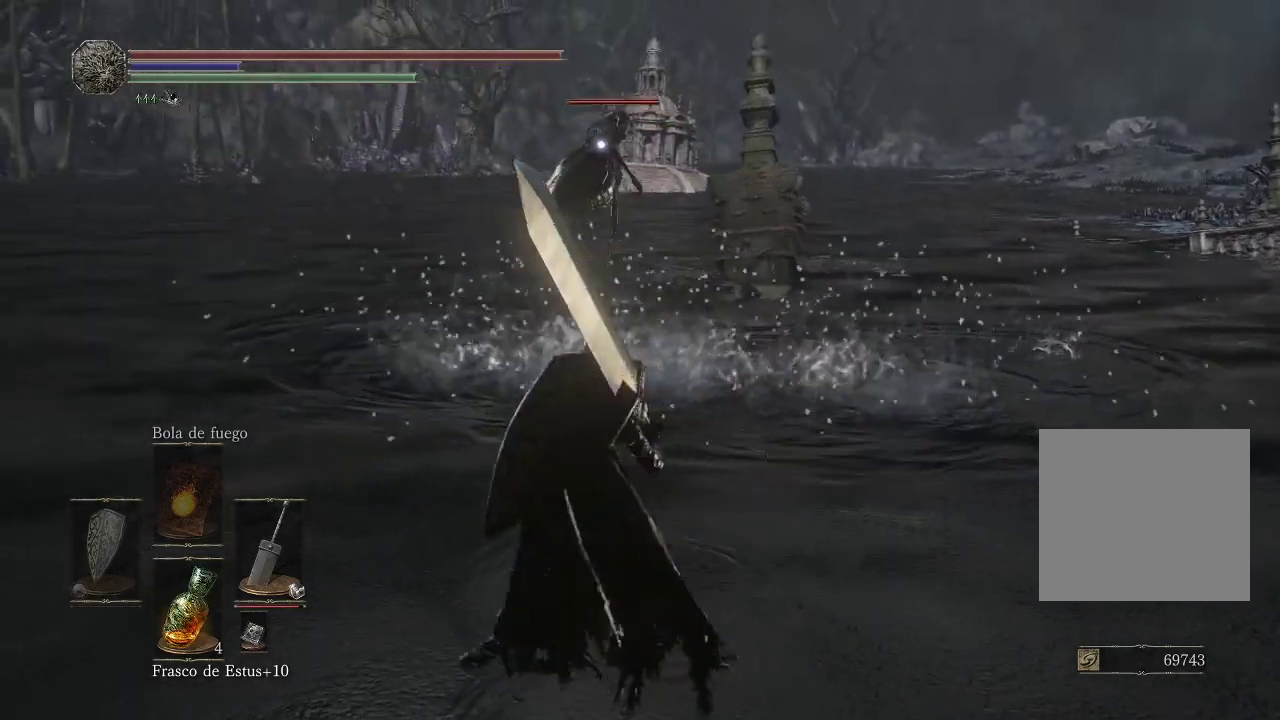
{"buttons": [], "left_stick": "up", "right_stick": "center", "events": [[333, "left_stick", "up"]]}
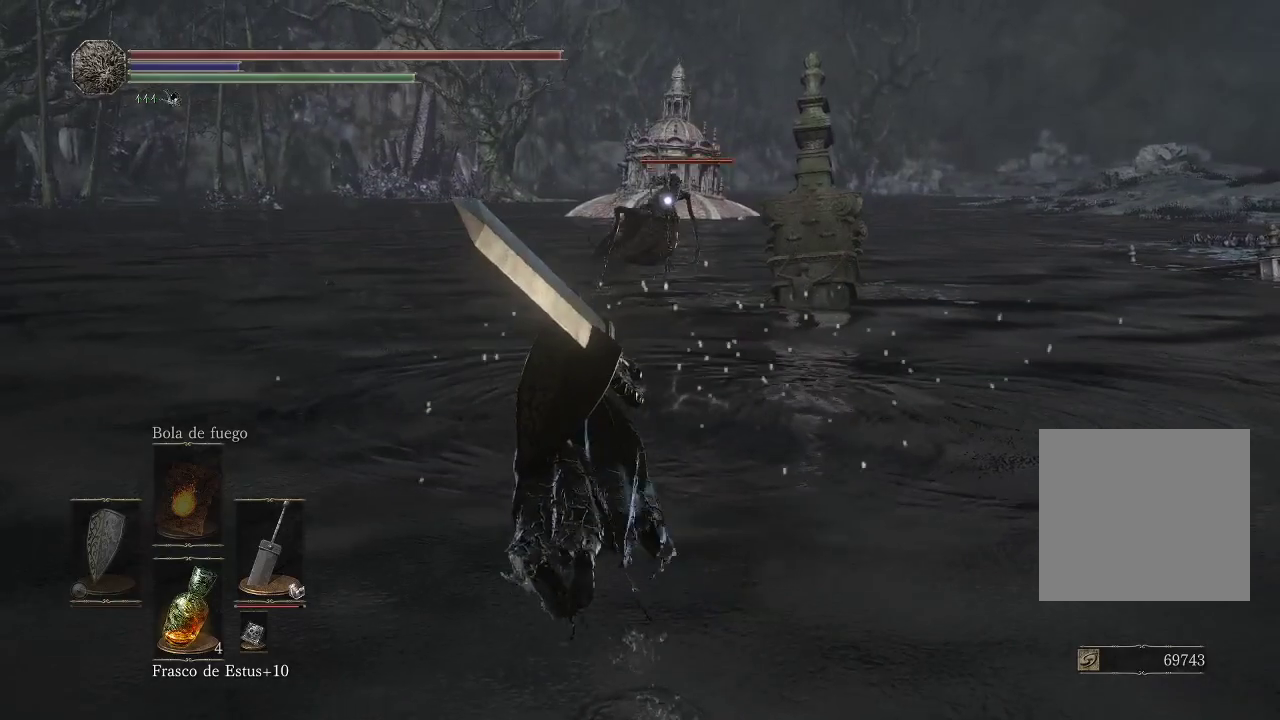
{"buttons": [], "left_stick": "up", "right_stick": "center", "events": []}
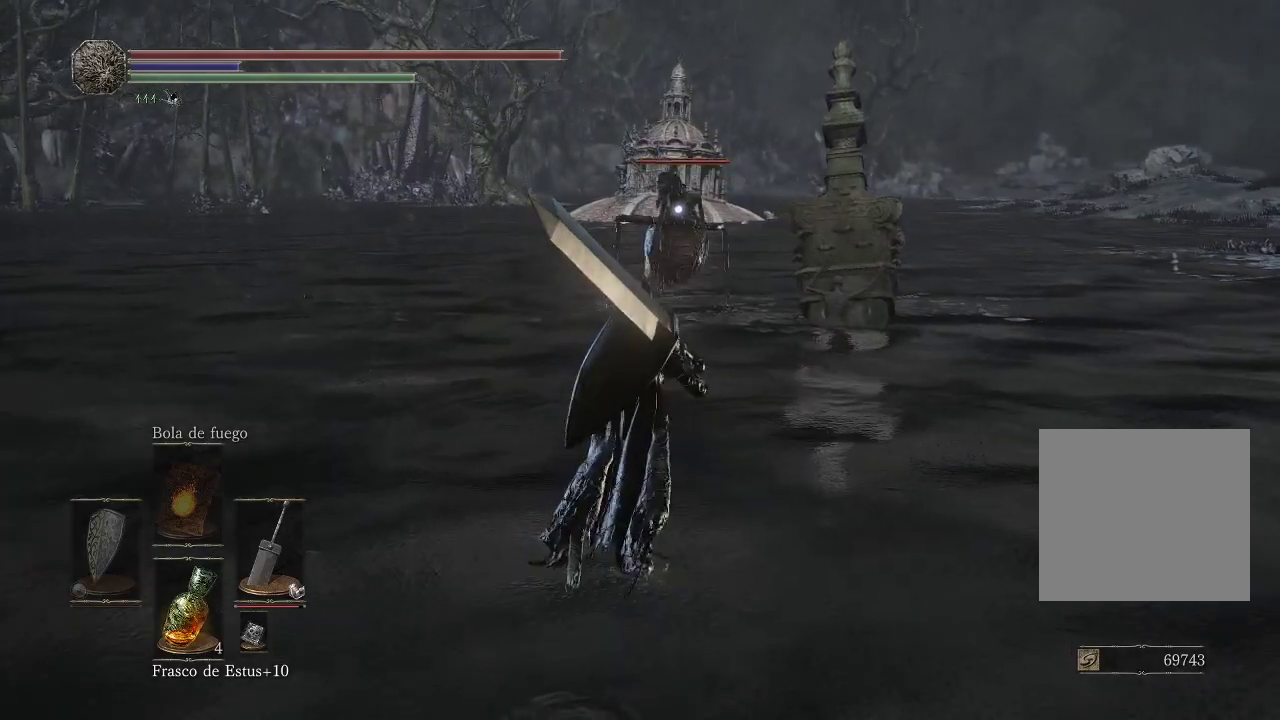
{"buttons": [], "left_stick": "up", "right_stick": "center", "events": []}
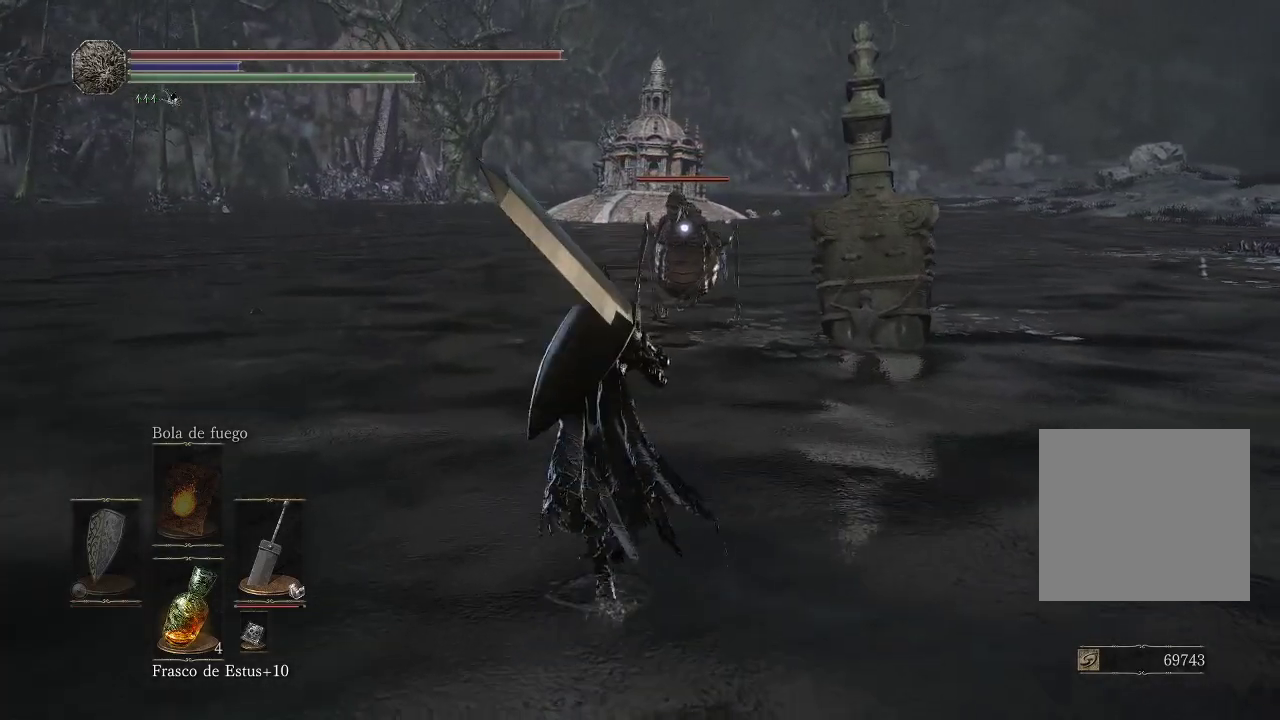
{"buttons": [], "left_stick": "up-left", "right_stick": "center", "events": [[183, "left_stick", "up-left"]]}
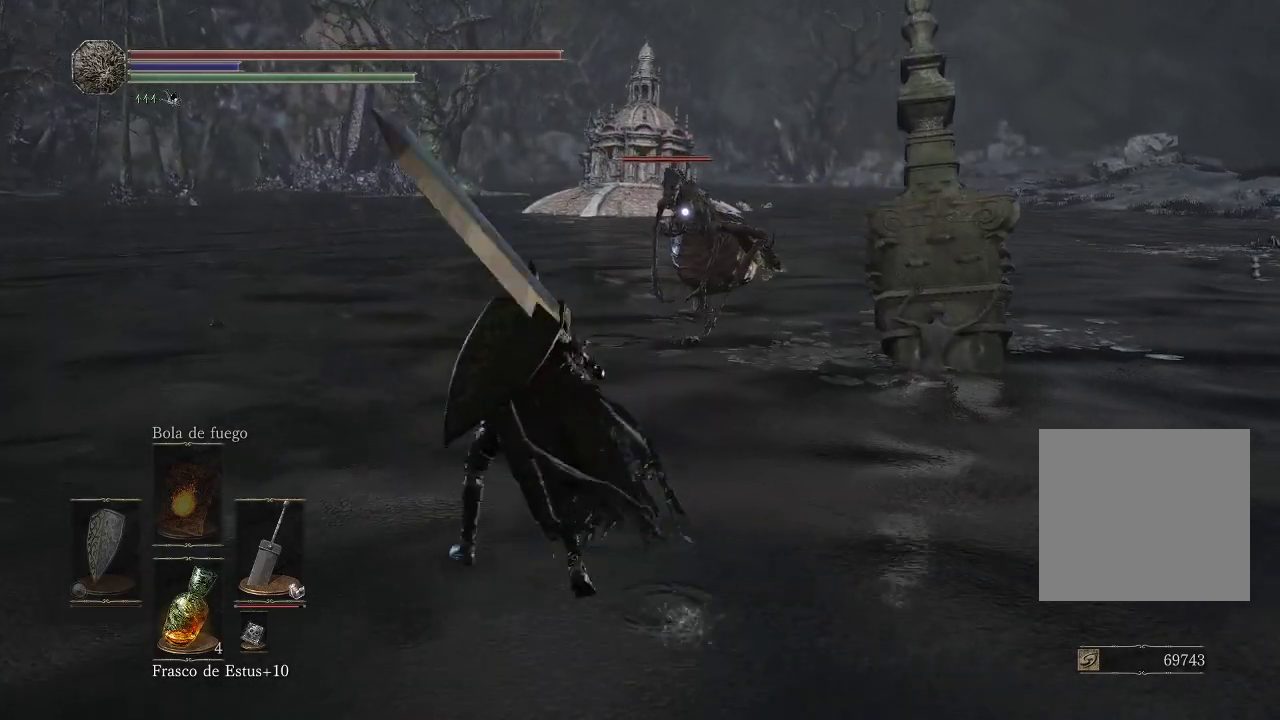
{"buttons": [], "left_stick": "up-left", "right_stick": "center", "events": []}
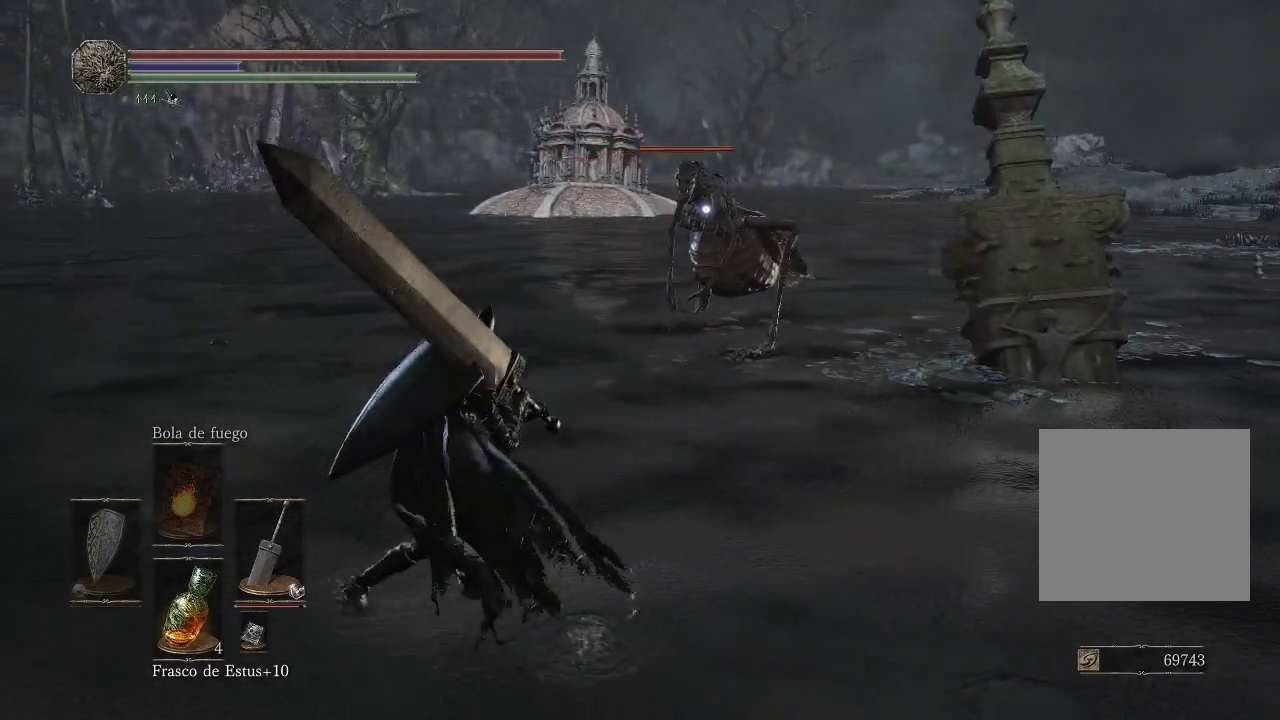
{"buttons": [], "left_stick": "right", "right_stick": "center", "events": [[233, "left_stick", "up-right"], [500, "left_stick", "right"]]}
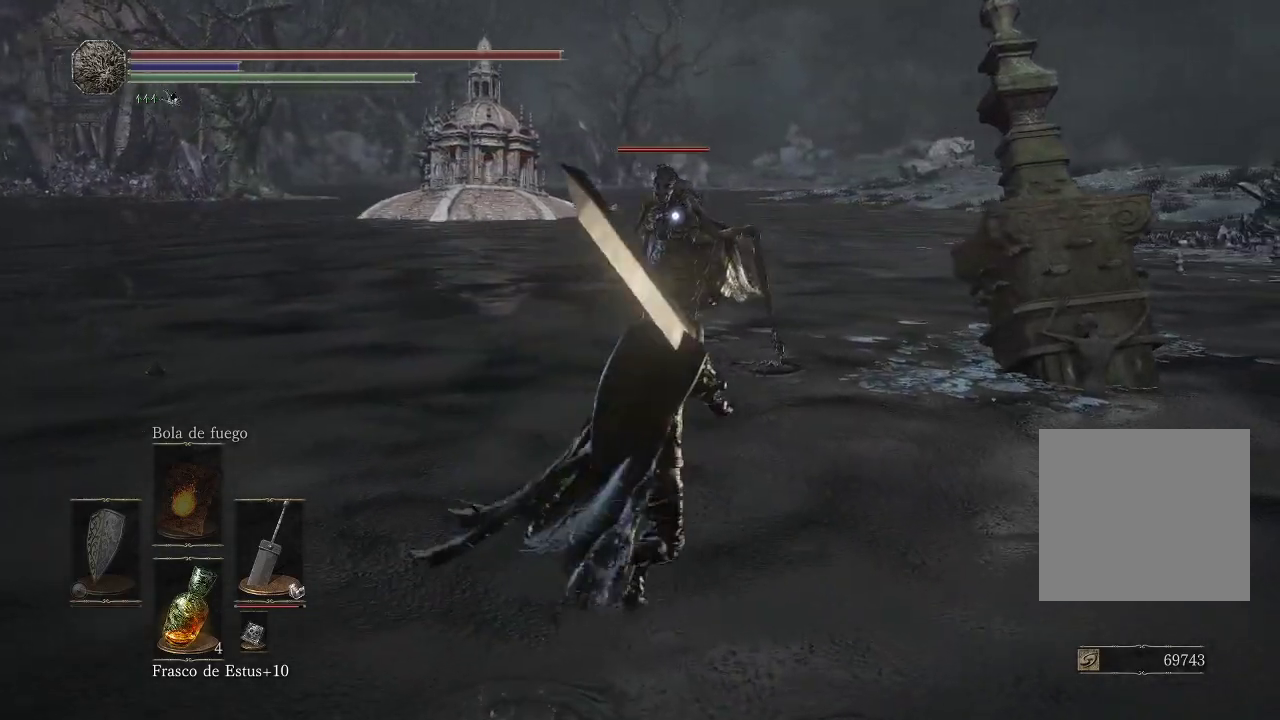
{"buttons": [], "left_stick": "up-left", "right_stick": "center", "events": [[433, "left_stick", "up-left"]]}
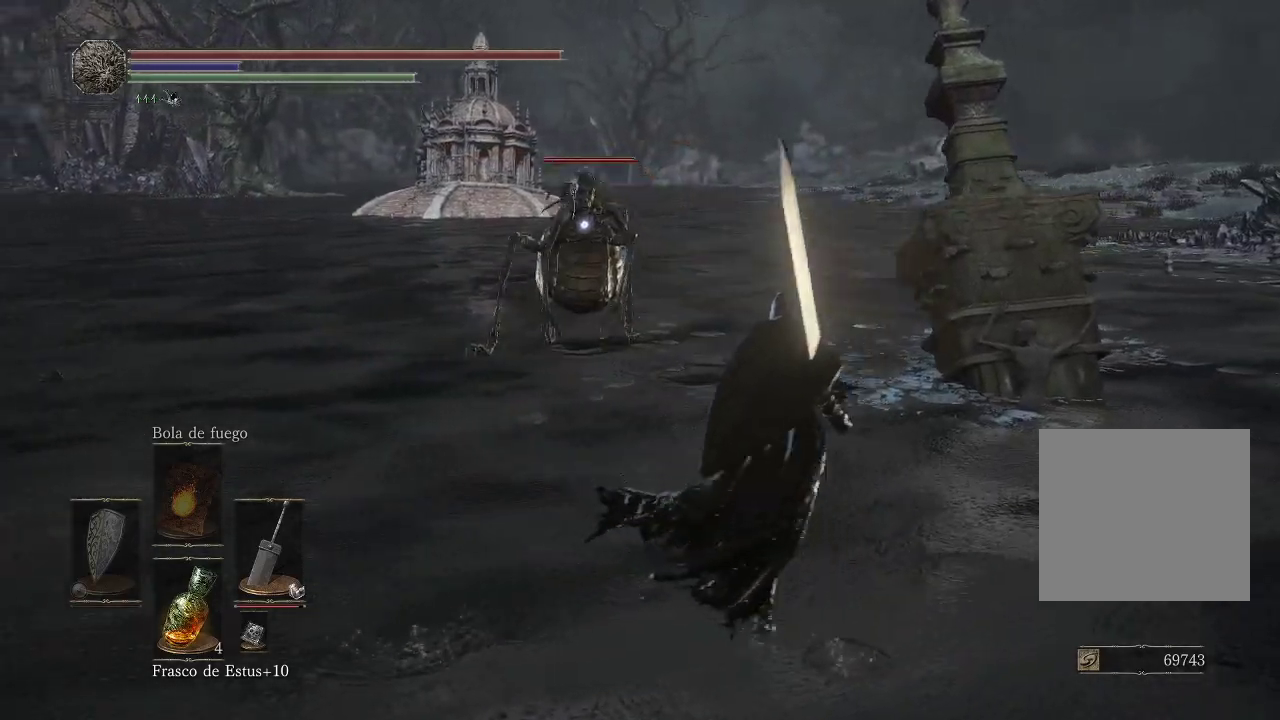
{"buttons": [], "left_stick": "down-left", "right_stick": "center", "events": [[200, "left_stick", "down-left"], [250, "left_stick", "down"], [417, "left_stick", "down-left"]]}
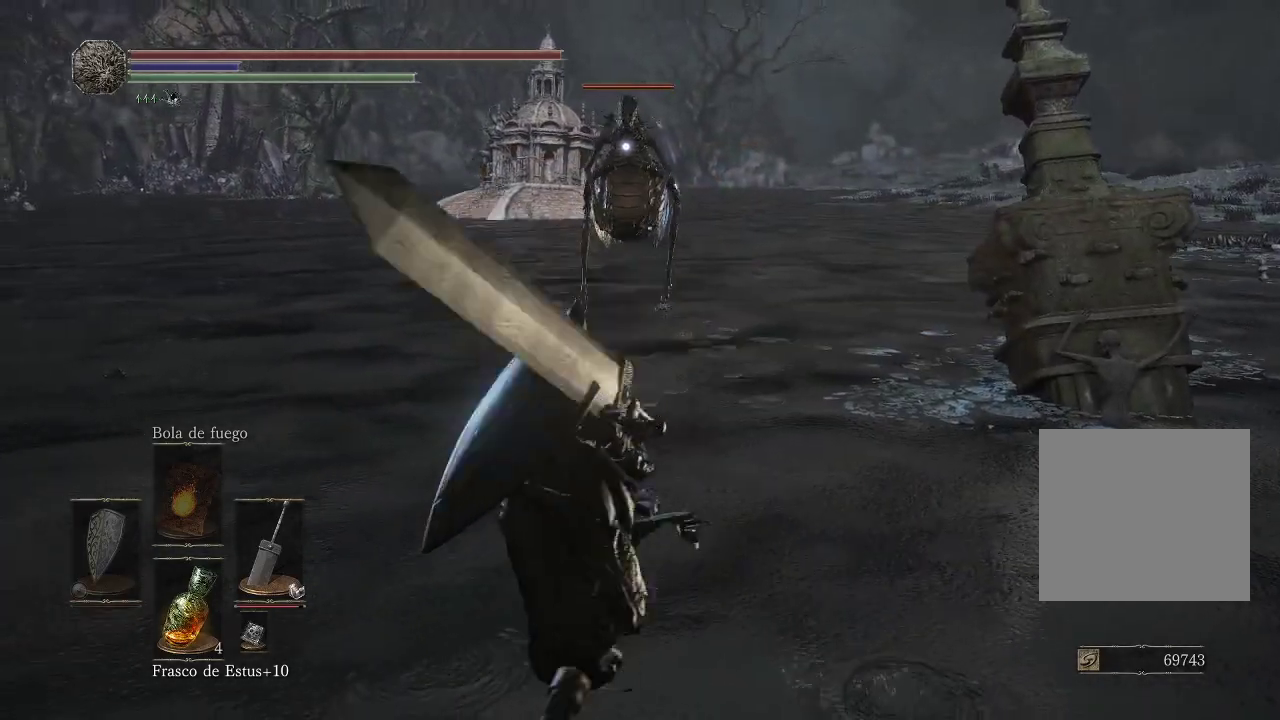
{"buttons": [], "left_stick": "up", "right_stick": "center", "events": [[117, "left_stick", "up-left"], [200, "left_stick", "up"]]}
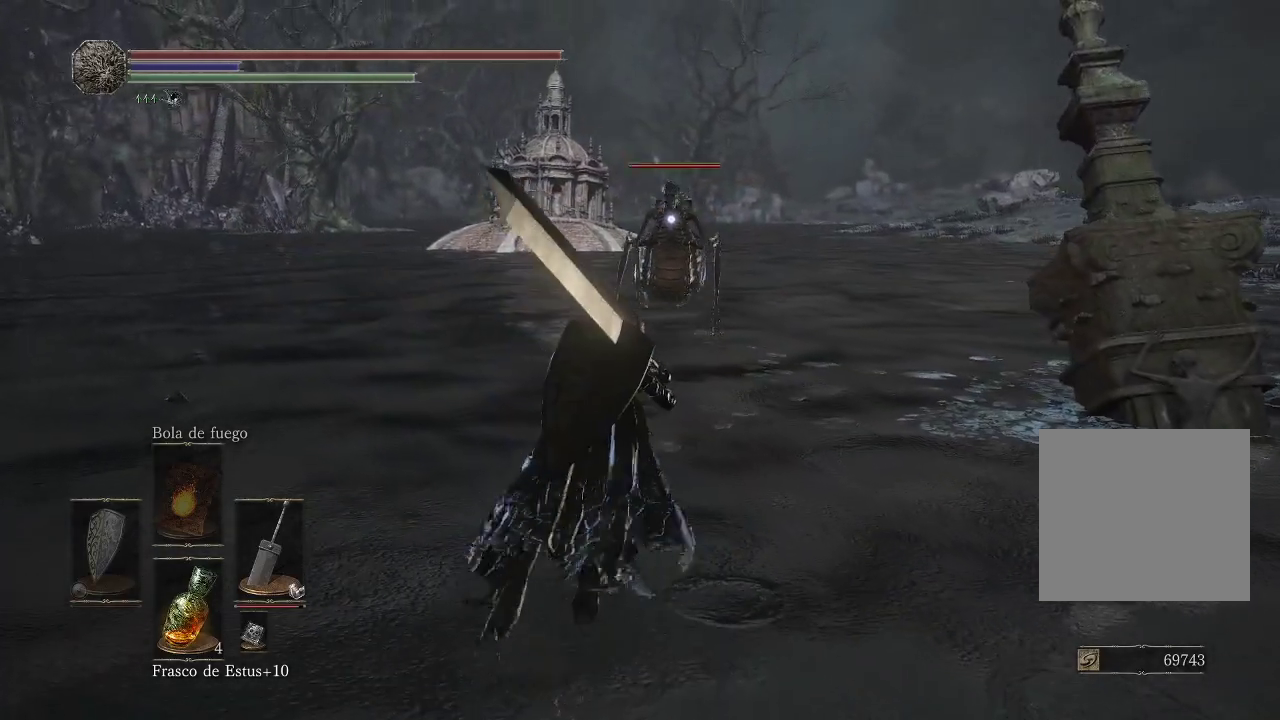
{"buttons": [], "left_stick": "down-left", "right_stick": "center", "events": [[433, "left_stick", "left"], [483, "left_stick", "down-left"]]}
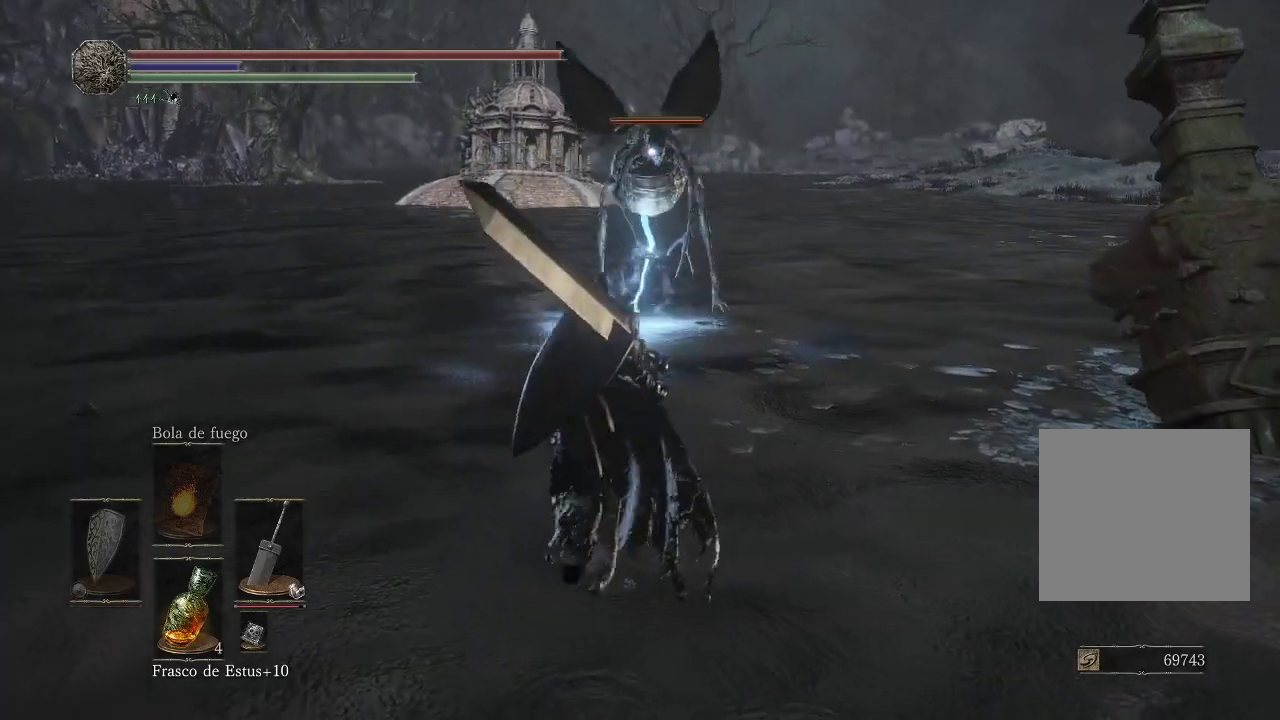
{"buttons": [], "left_stick": "up-left", "right_stick": "center", "events": [[367, "left_stick", "up-left"]]}
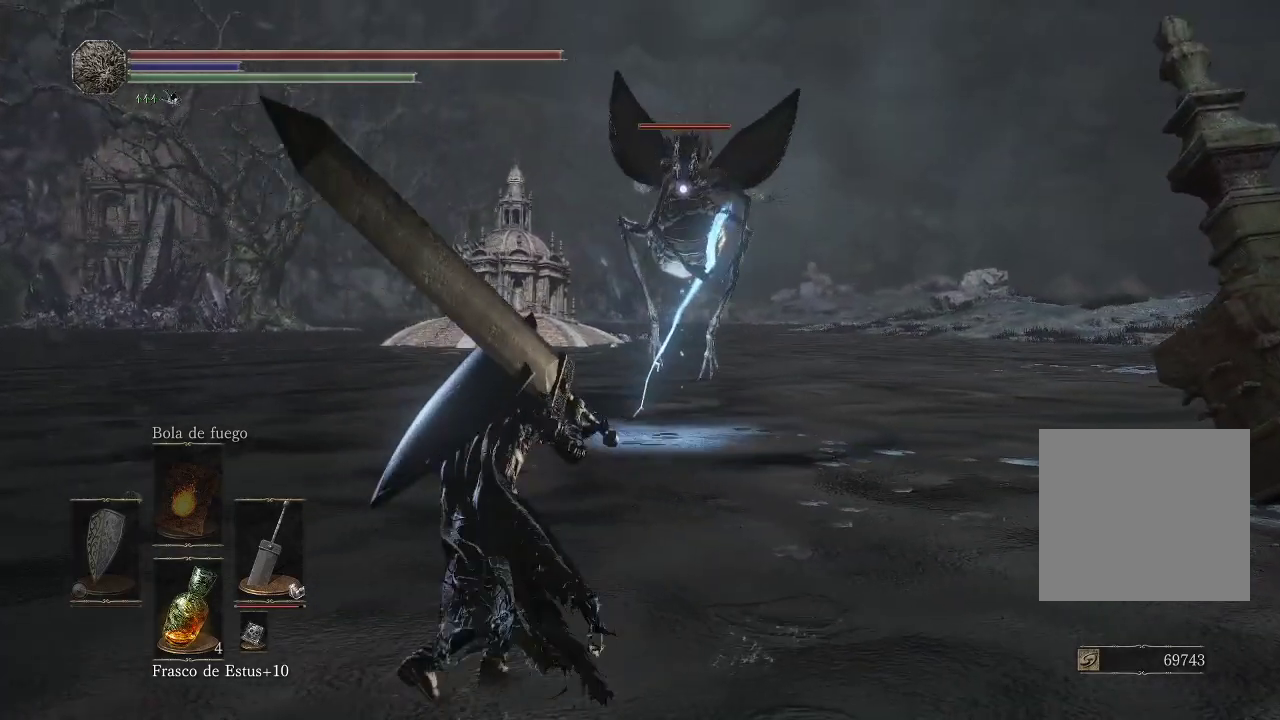
{"buttons": [], "left_stick": "left", "right_stick": "center", "events": [[400, "left_stick", "left"]]}
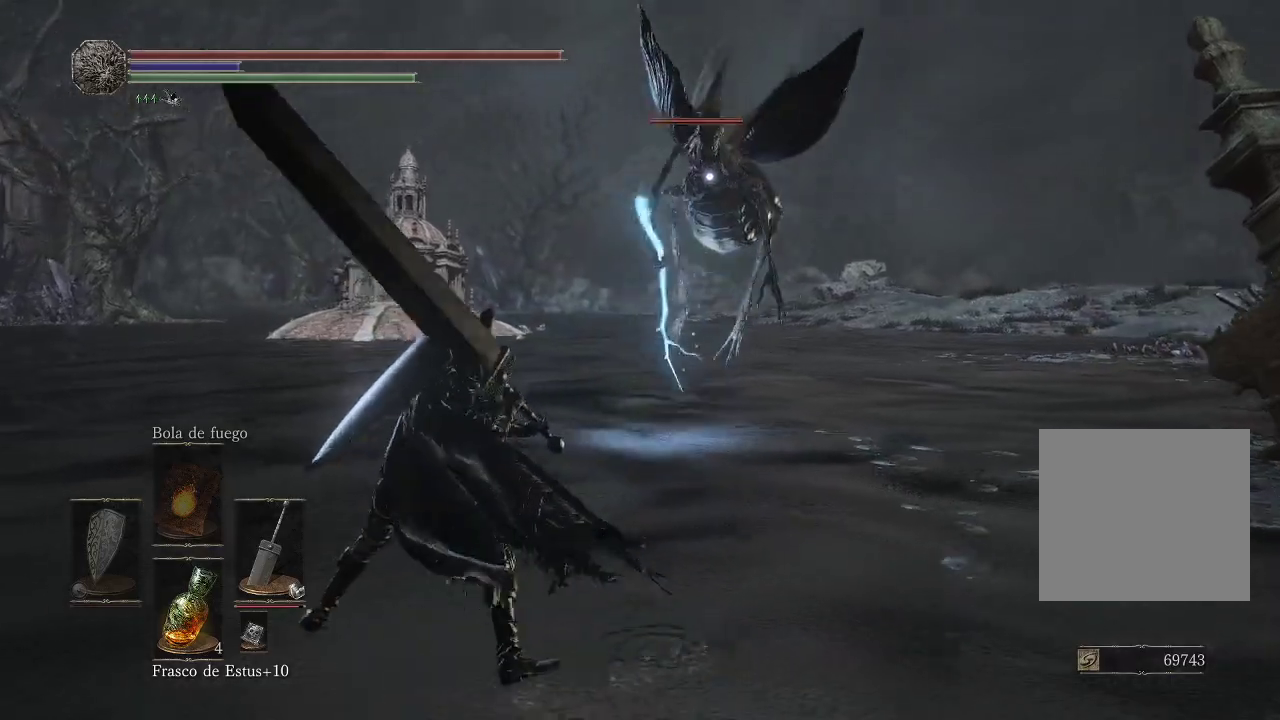
{"buttons": [], "left_stick": "up-left", "right_stick": "center", "events": [[217, "left_stick", "up-left"]]}
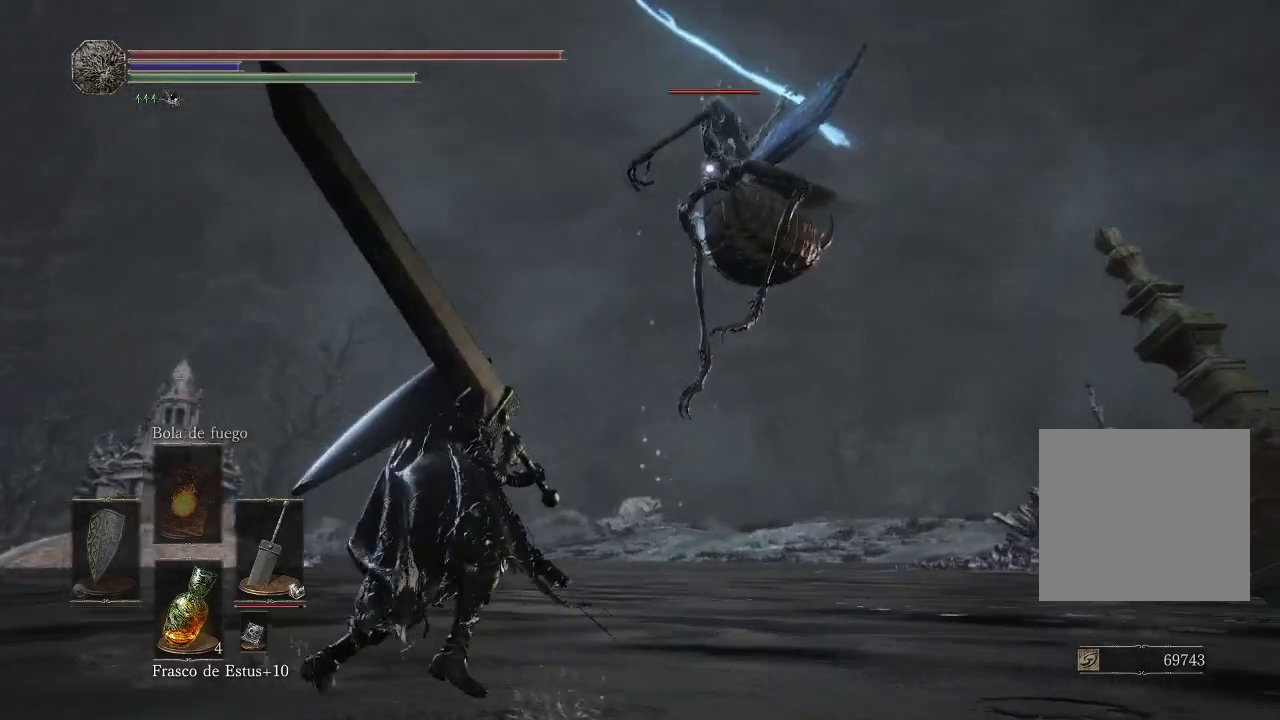
{"buttons": [], "left_stick": "up-left", "right_stick": "center", "events": [[233, "B", "down"], [283, "B", "up"]]}
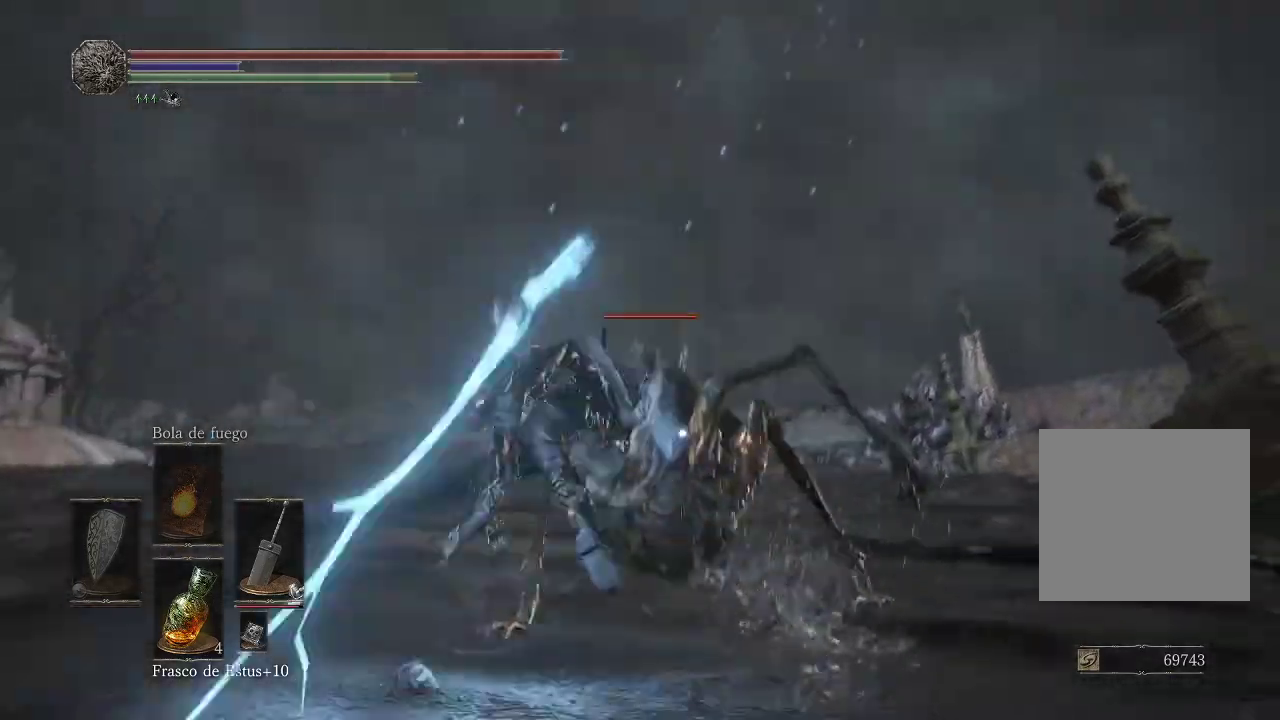
{"buttons": ["R1"], "left_stick": "center", "right_stick": "center", "events": [[467, "R1", "down"], [483, "left_stick", "center"]]}
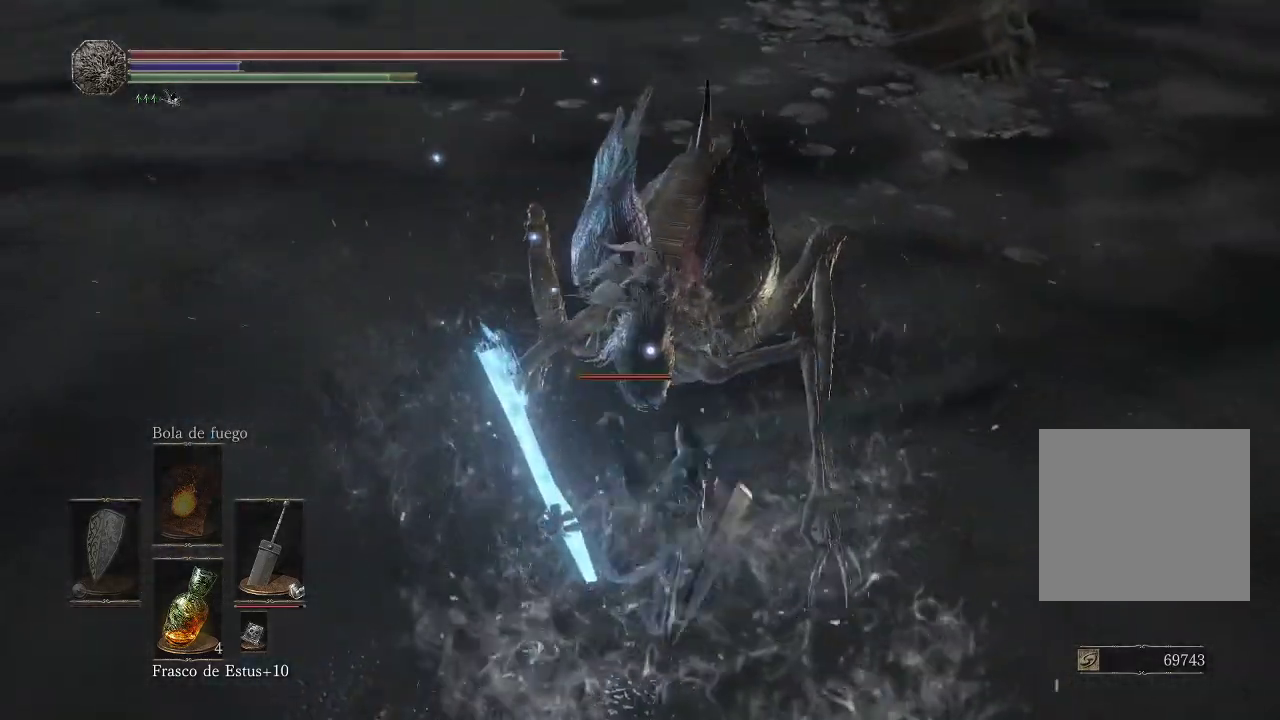
{"buttons": [], "left_stick": "center", "right_stick": "center", "events": [[433, "R1", "up"]]}
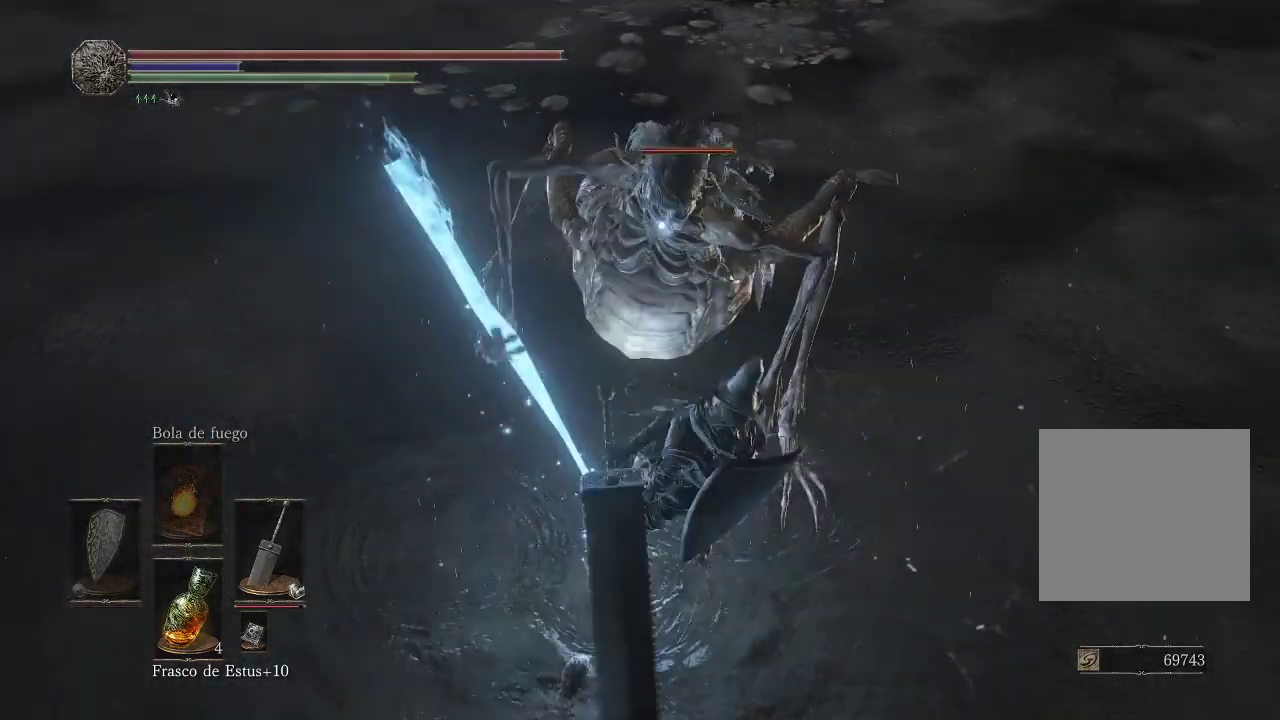
{"buttons": [], "left_stick": "center", "right_stick": "center", "events": [[167, "R1", "down"], [367, "R1", "up"]]}
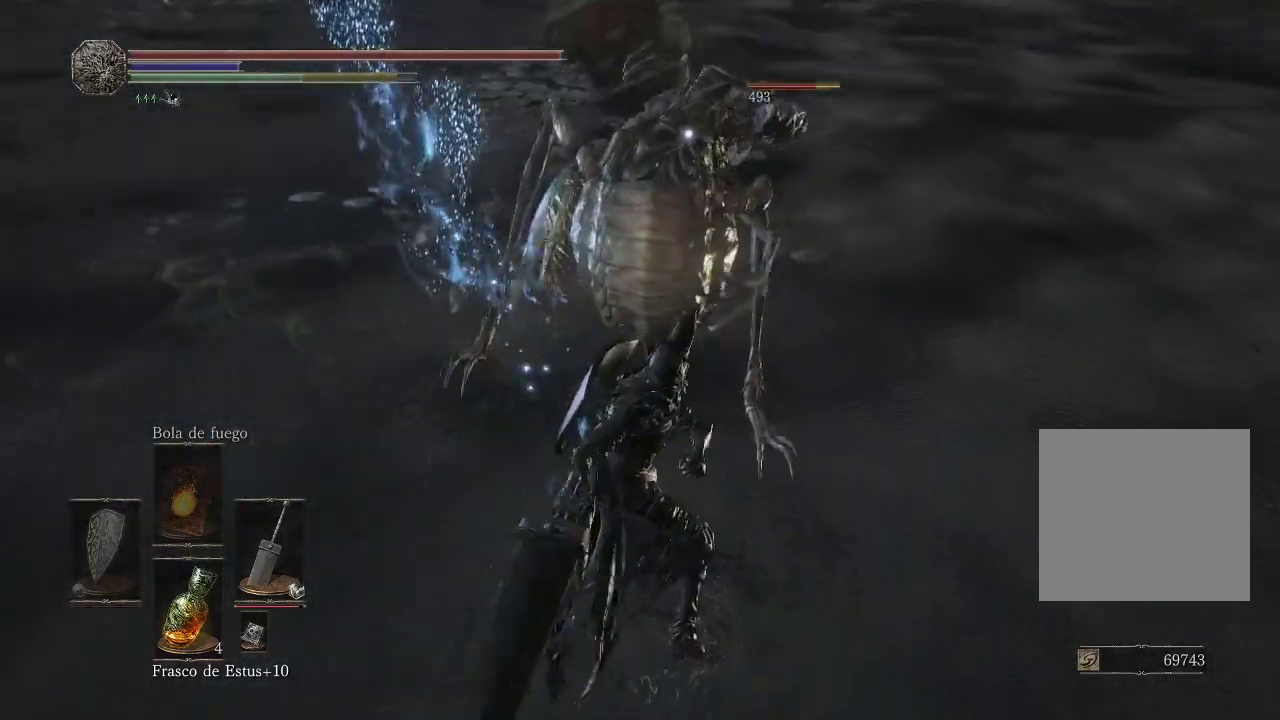
{"buttons": [], "left_stick": "up", "right_stick": "center", "events": [[83, "left_stick", "up"]]}
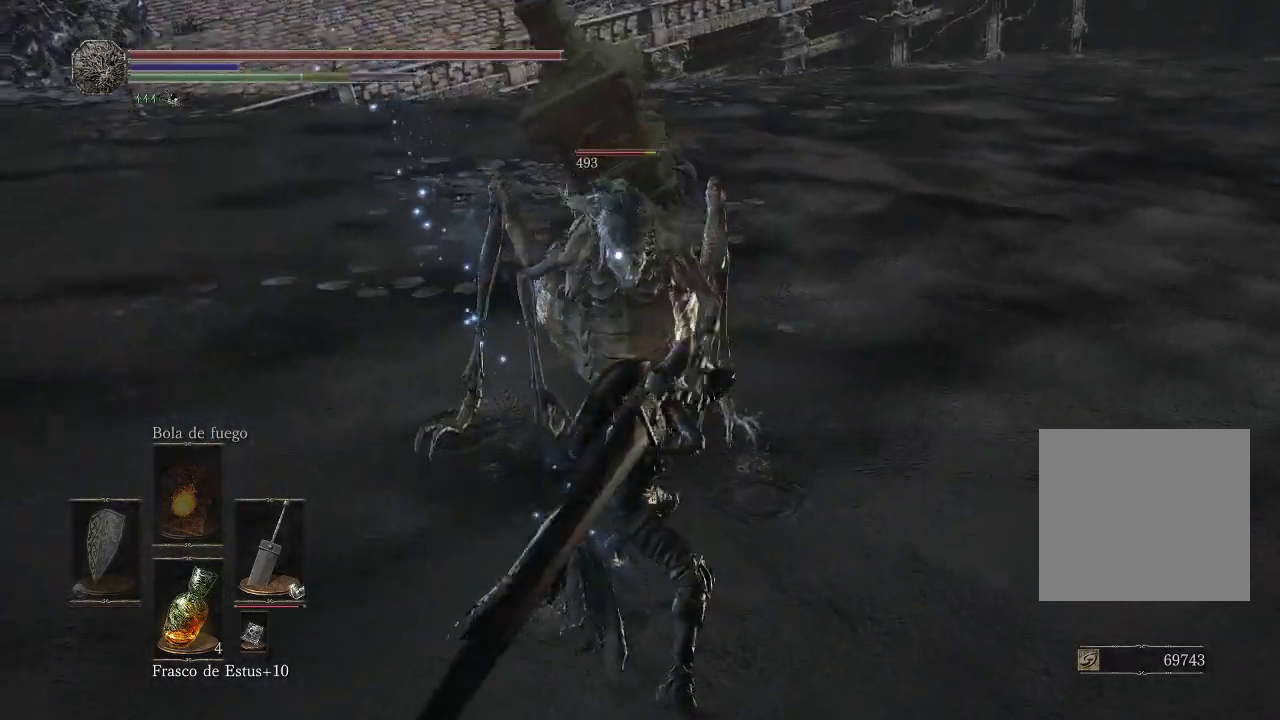
{"buttons": ["R1"], "left_stick": "up", "right_stick": "center", "events": [[317, "R1", "down"]]}
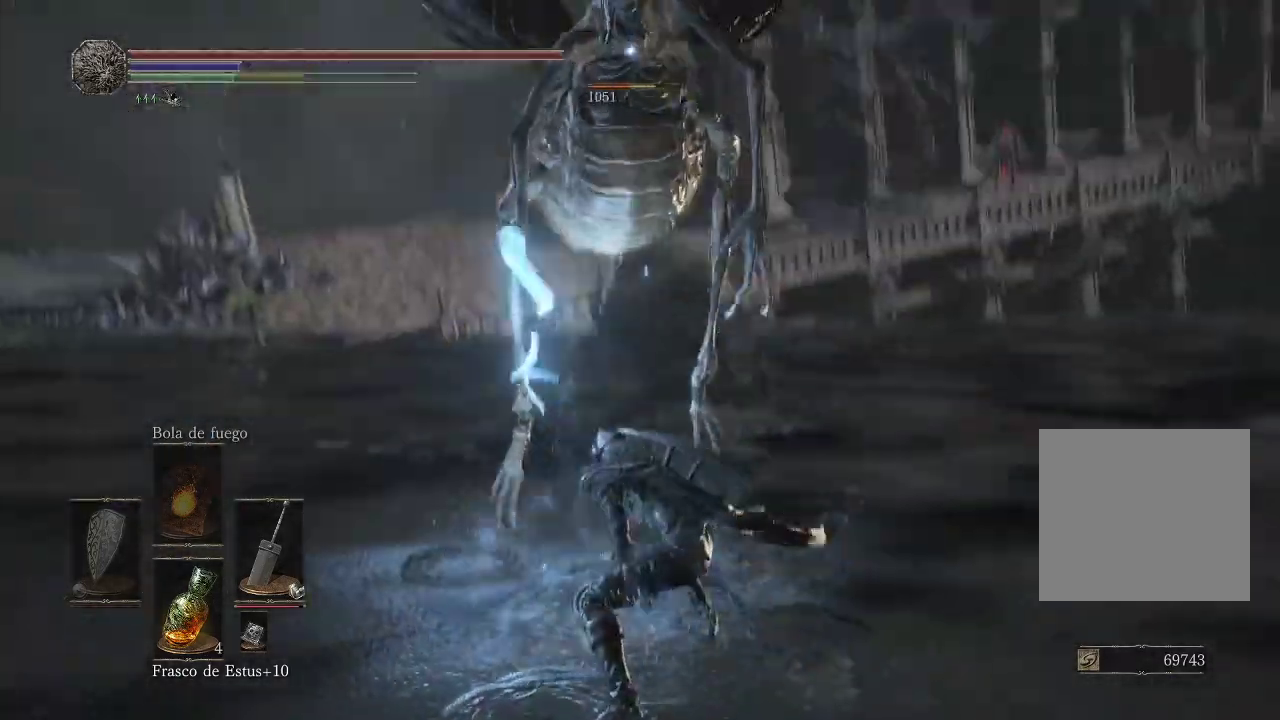
{"buttons": [], "left_stick": "up", "right_stick": "center", "events": [[50, "R1", "up"]]}
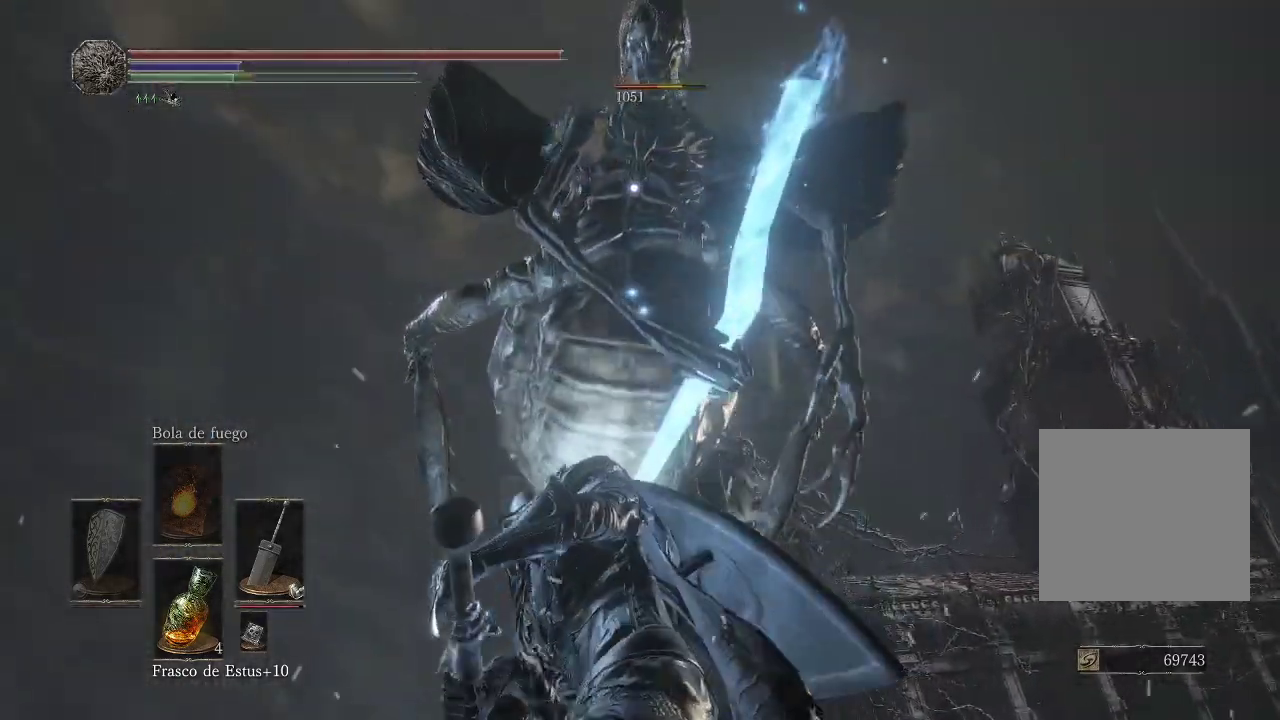
{"buttons": [], "left_stick": "up", "right_stick": "center", "events": []}
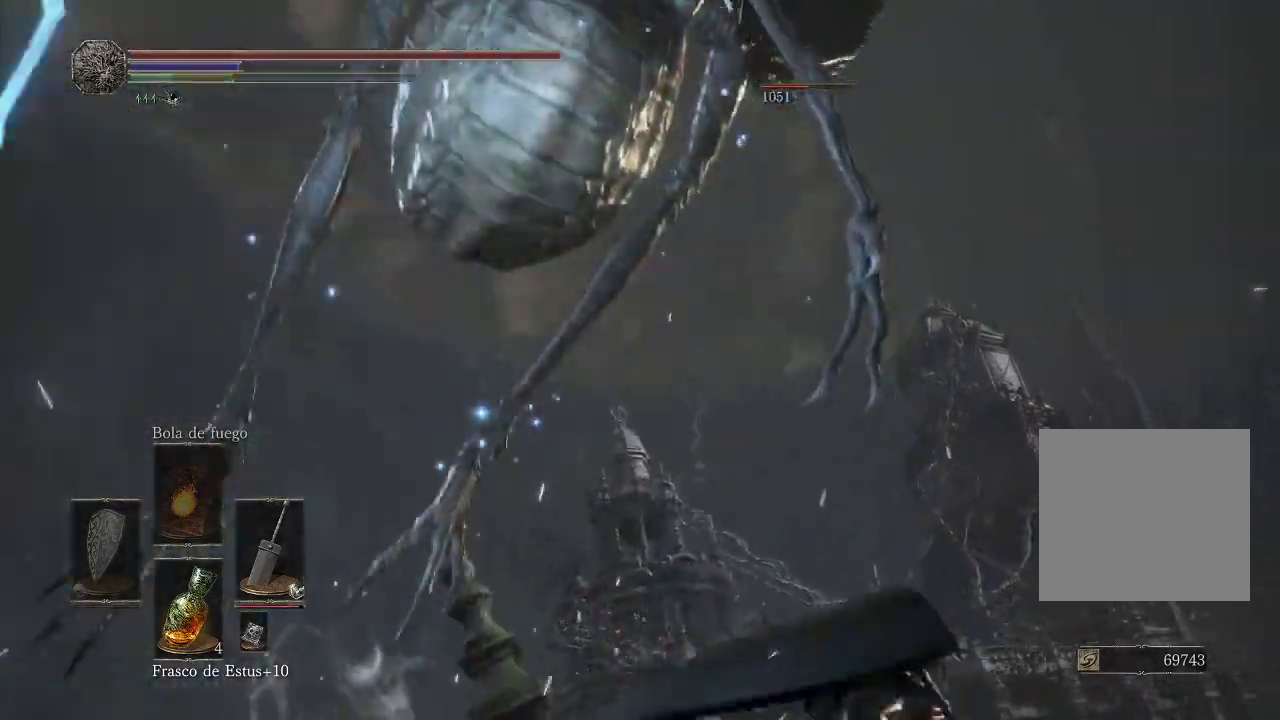
{"buttons": [], "left_stick": "up-right", "right_stick": "center", "events": [[483, "left_stick", "up-right"]]}
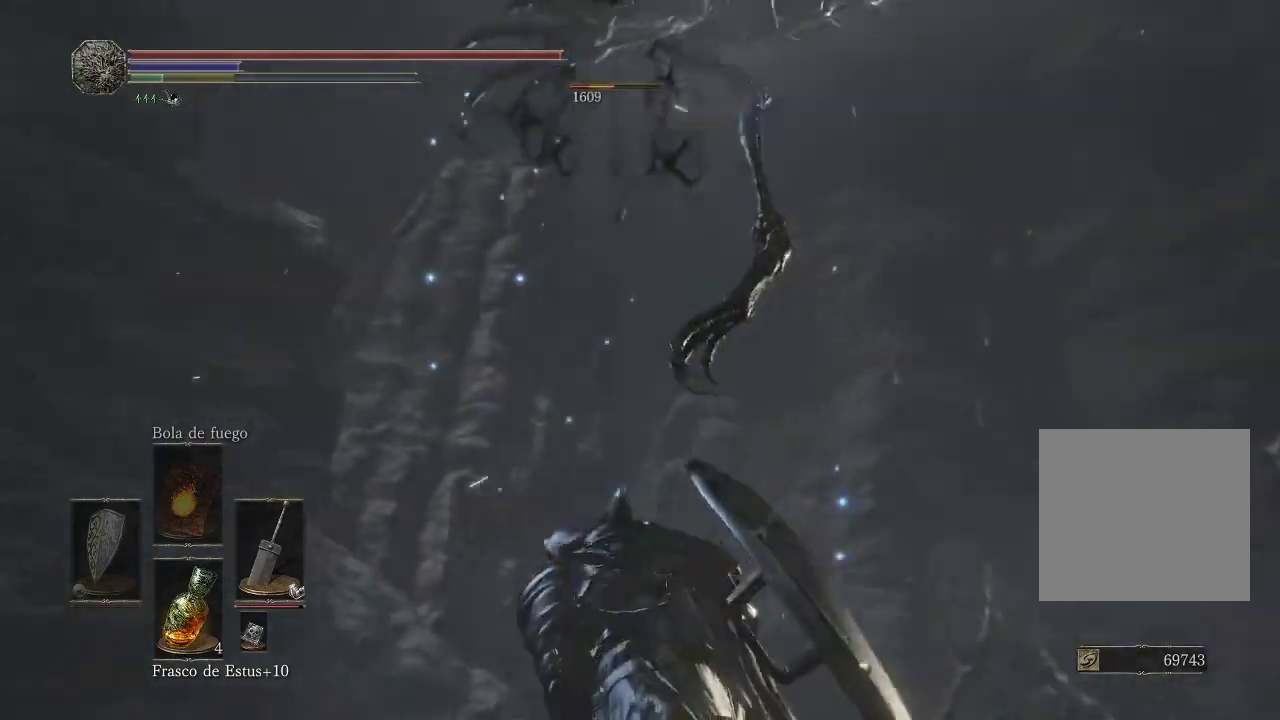
{"buttons": ["B"], "left_stick": "up-right", "right_stick": "center", "events": [[67, "B", "down"], [150, "B", "up"], [217, "B", "down"], [267, "B", "up"], [317, "B", "down"], [400, "B", "up"], [467, "B", "down"]]}
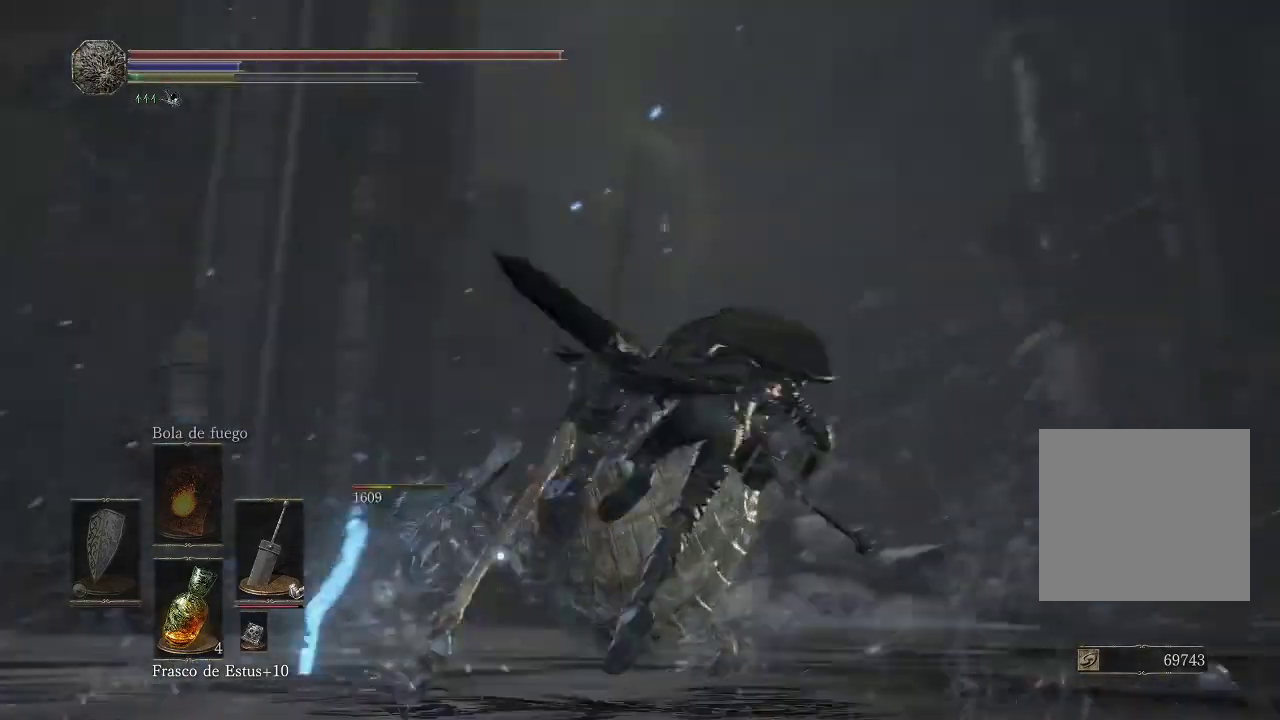
{"buttons": [], "left_stick": "up", "right_stick": "center", "events": [[33, "B", "up"], [100, "B", "down"], [150, "B", "up"], [333, "left_stick", "up"]]}
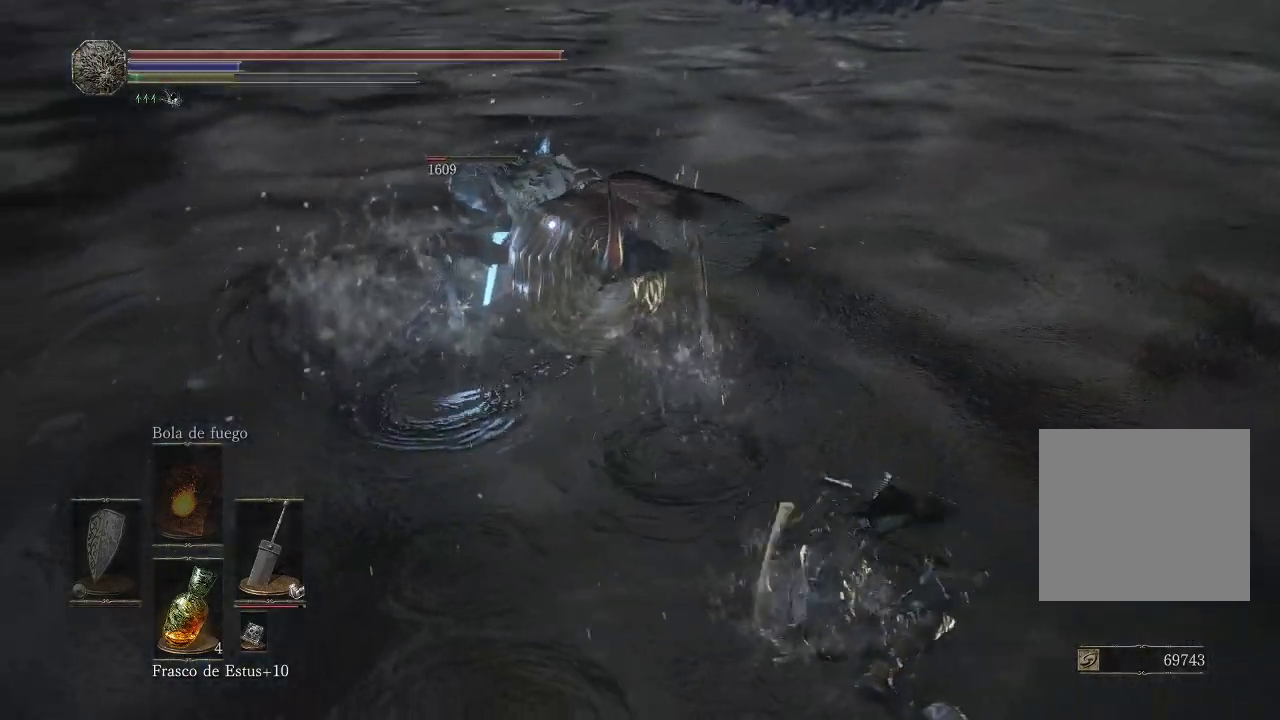
{"buttons": [], "left_stick": "center", "right_stick": "center", "events": [[167, "left_stick", "up-left"], [183, "R1", "down"], [317, "R1", "up"], [383, "left_stick", "center"]]}
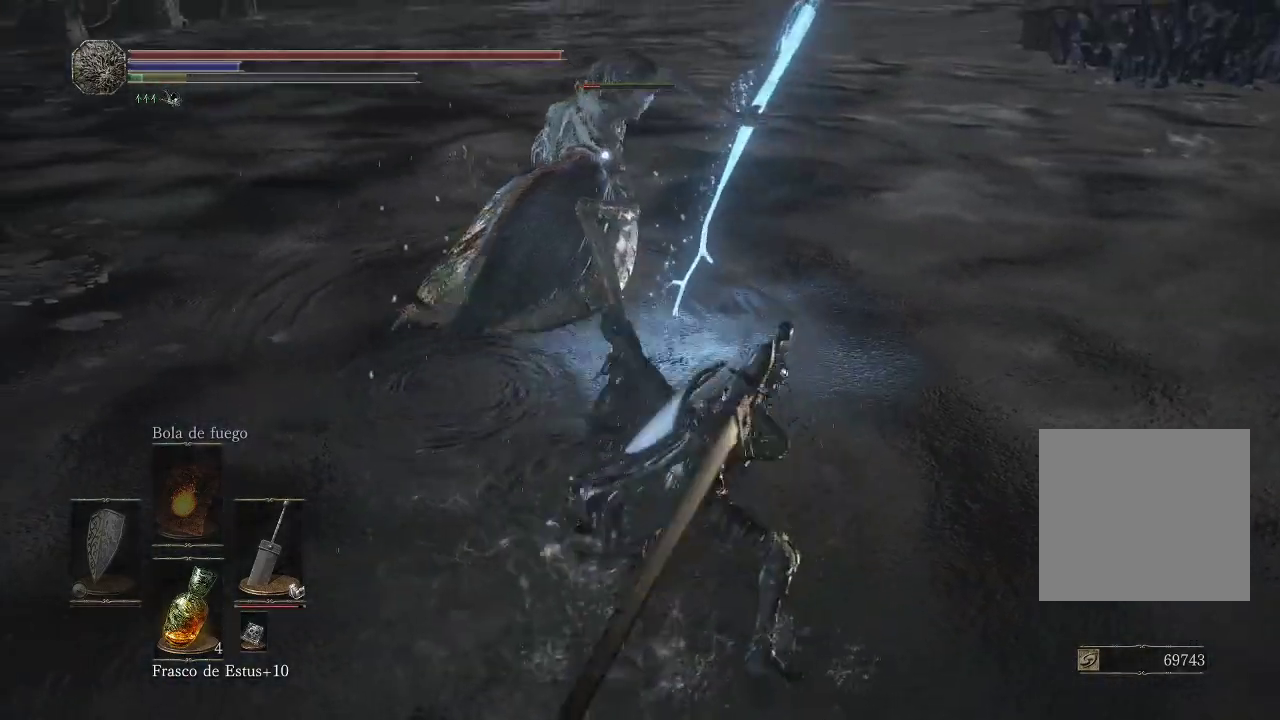
{"buttons": [], "left_stick": "center", "right_stick": "center", "events": []}